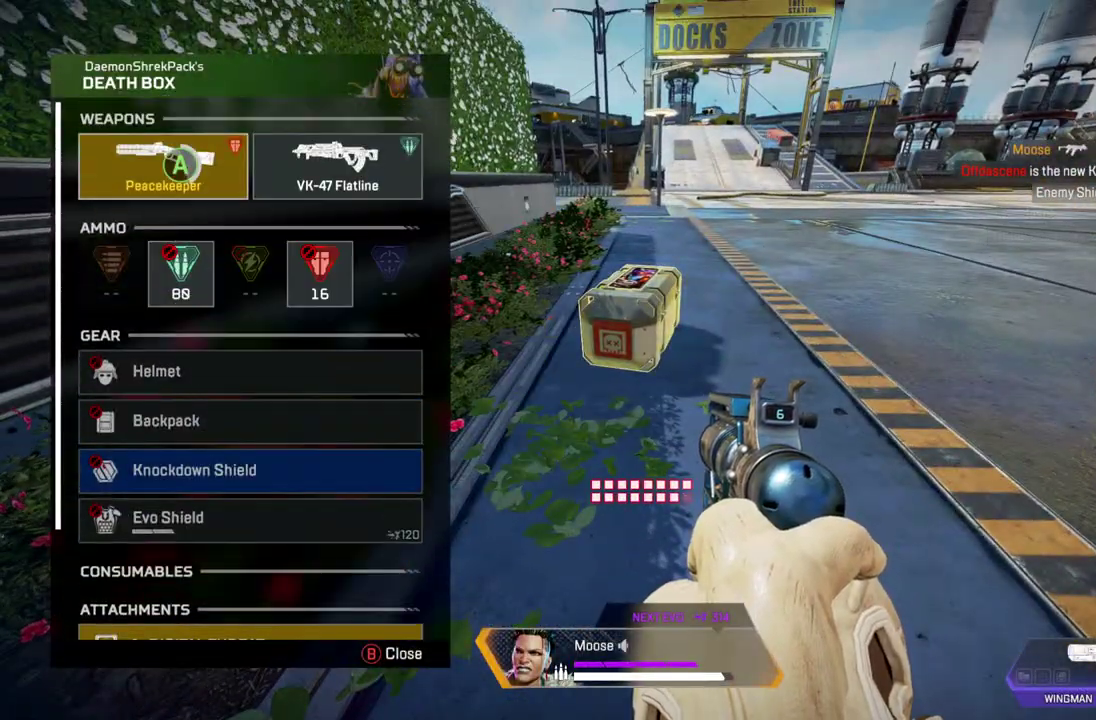
Gameplay with a controller (PlayStation layout); each line is a JSON object with the inputs held at the frame after it. "button_events" lists button changes between this image and that frame as [ms after this image, input, new state], when the widget could be followed in between (sticks are given only as held states). Not read: CIRCLE CROSS L1 R1 SELECT START.
{"buttons": [], "left_stick": "center", "right_stick": "center", "button_events": []}
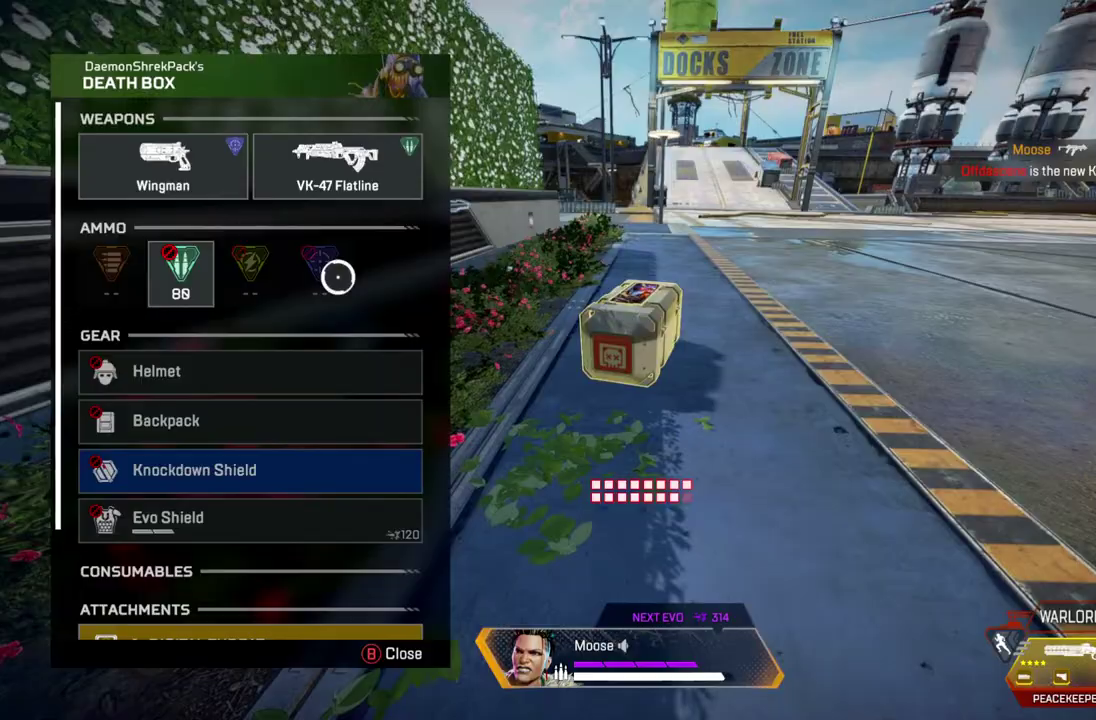
{"buttons": [], "left_stick": "down-left", "right_stick": "down", "button_events": []}
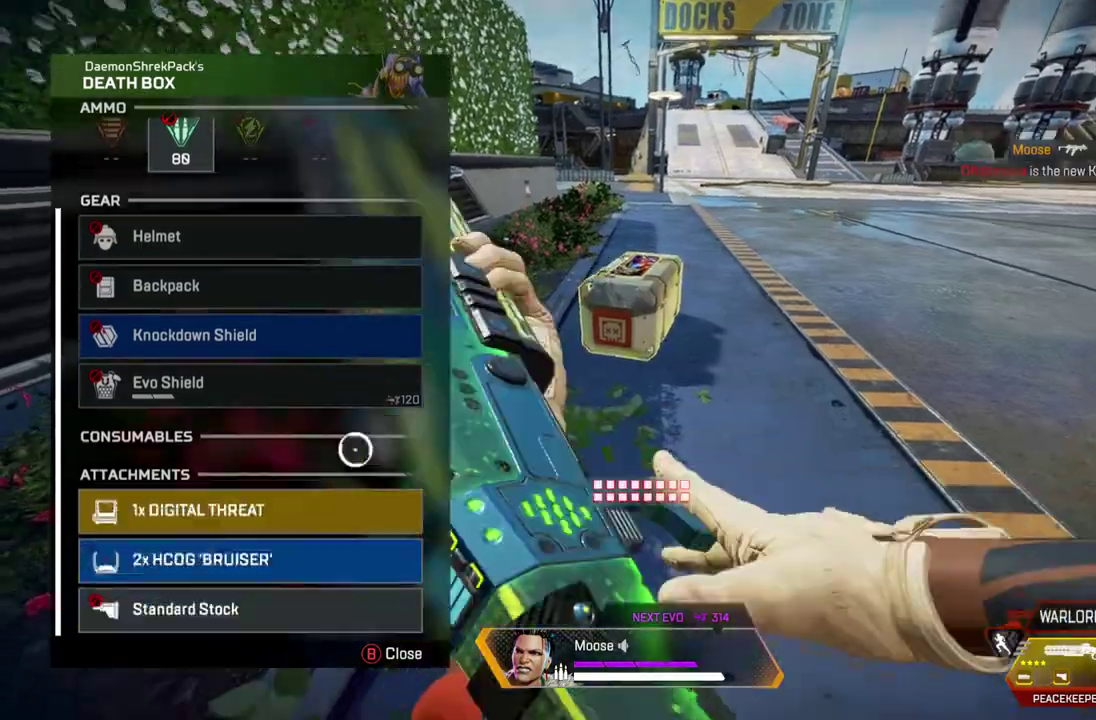
{"buttons": [], "left_stick": "center", "right_stick": "center", "button_events": []}
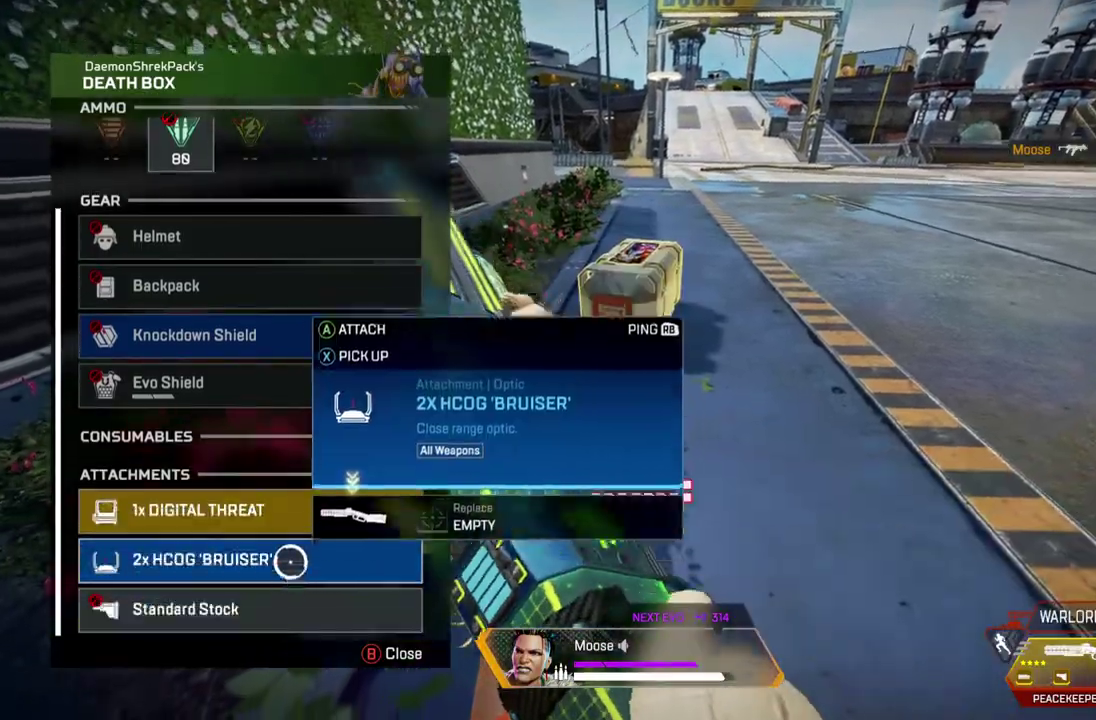
{"buttons": [], "left_stick": "center", "right_stick": "center", "button_events": [[150, "TRIANGLE", "down"], [250, "TRIANGLE", "up"]]}
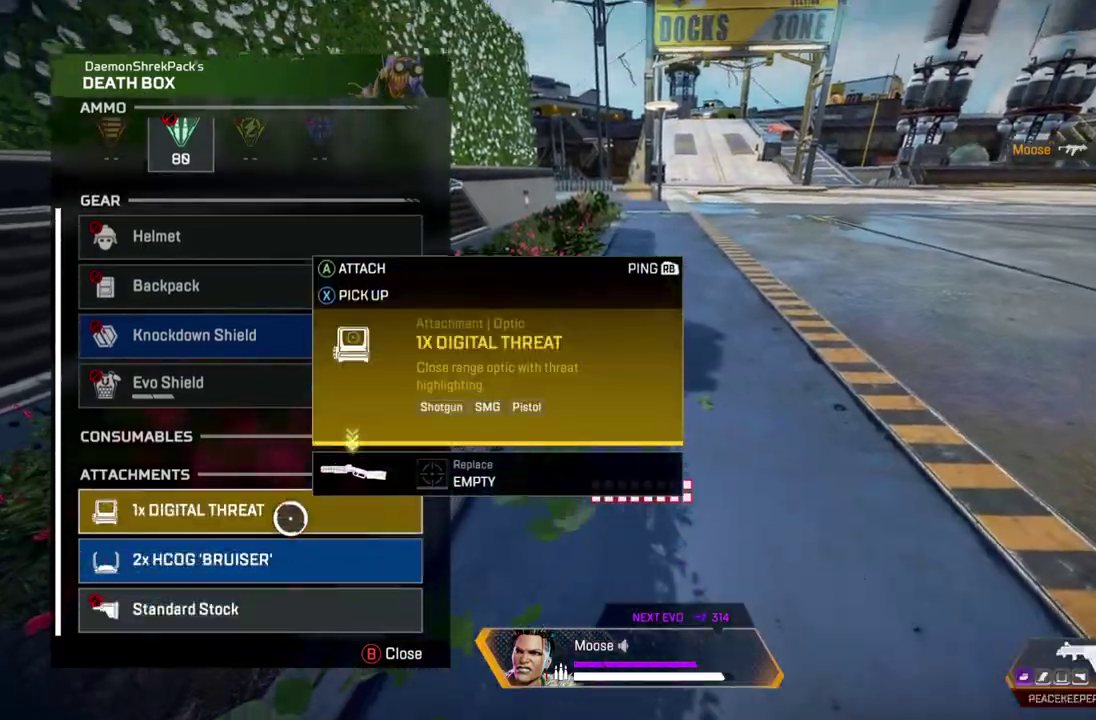
{"buttons": [], "left_stick": "left", "right_stick": "left", "button_events": []}
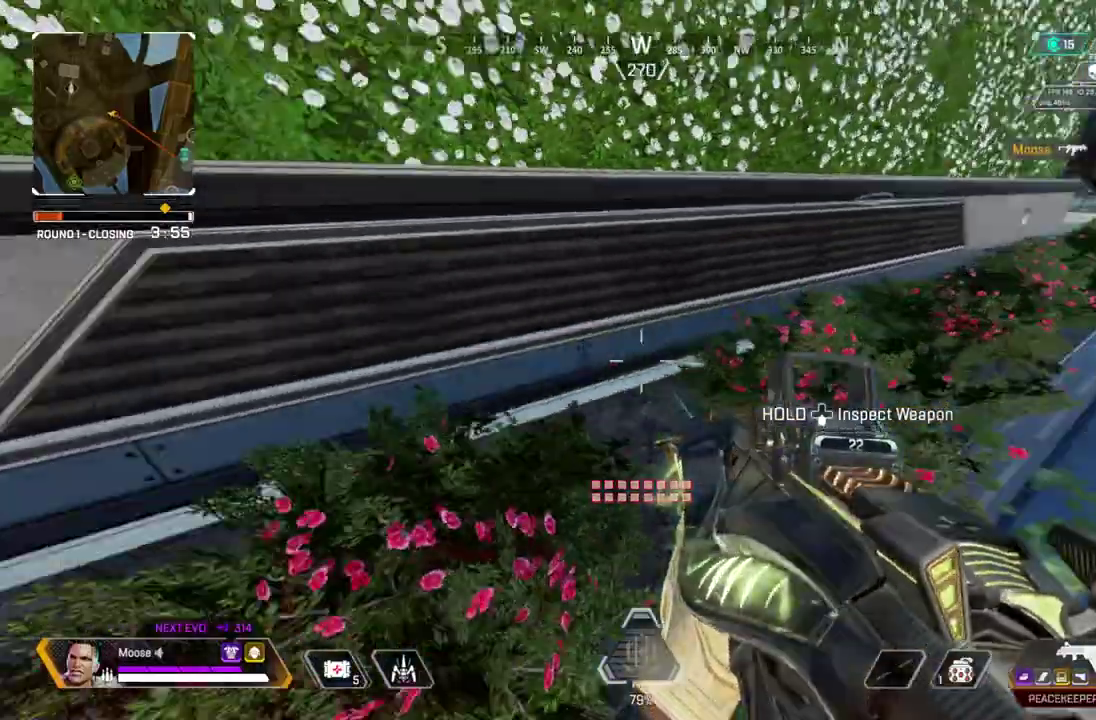
{"buttons": [], "left_stick": "up", "right_stick": "center", "button_events": [[383, "SQUARE", "down"], [500, "SQUARE", "up"]]}
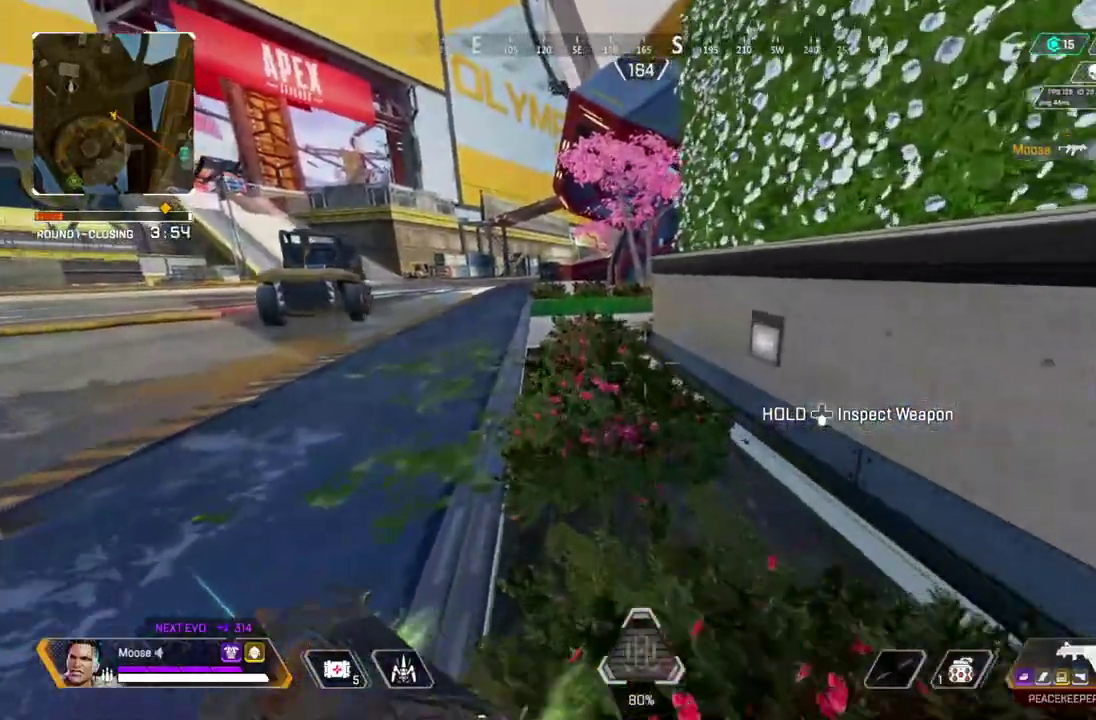
{"buttons": [], "left_stick": "center", "right_stick": "center", "button_events": []}
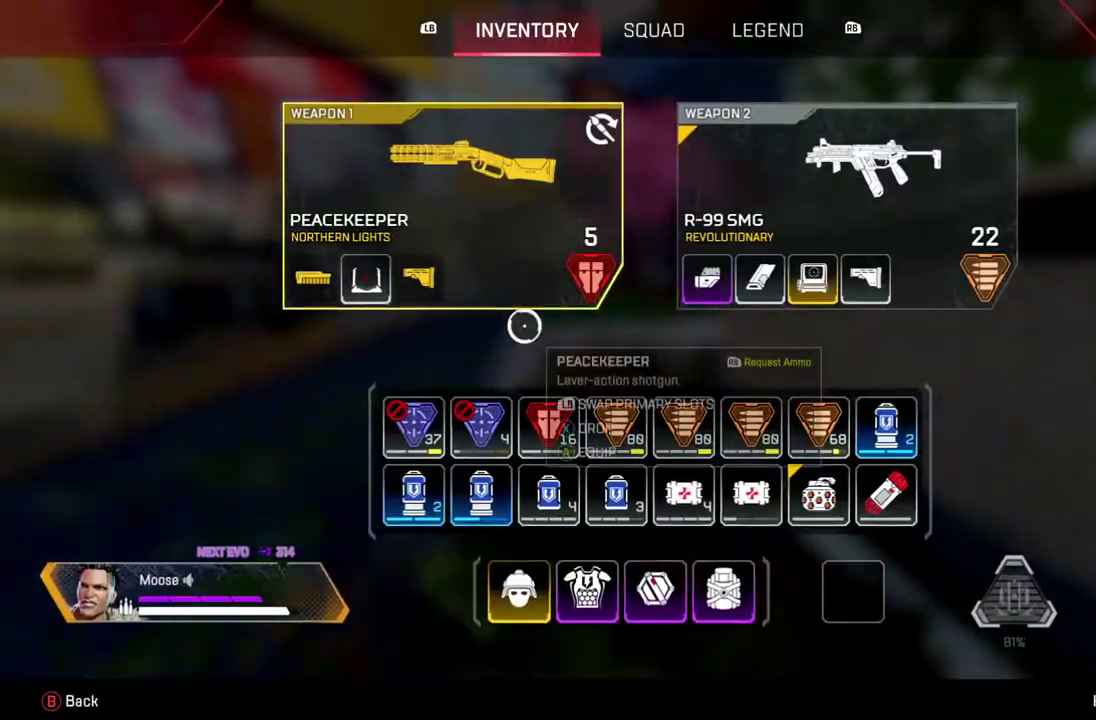
{"buttons": [], "left_stick": "center", "right_stick": "center", "button_events": []}
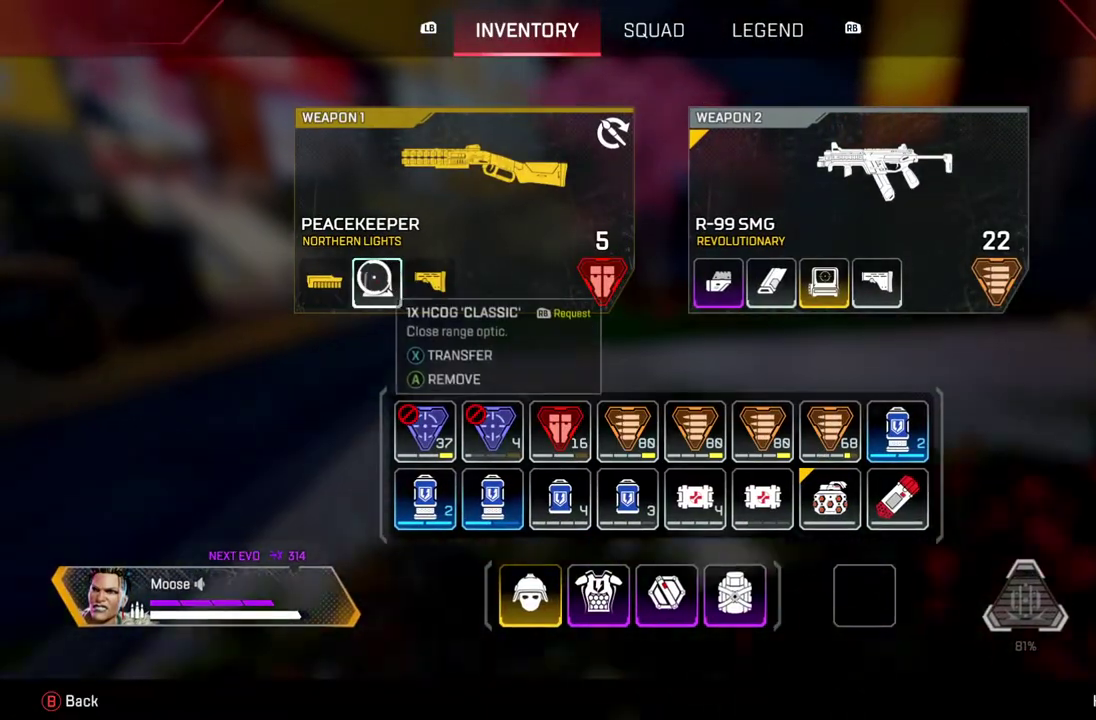
{"buttons": ["SQUARE"], "left_stick": "center", "right_stick": "center", "button_events": [[417, "SQUARE", "down"]]}
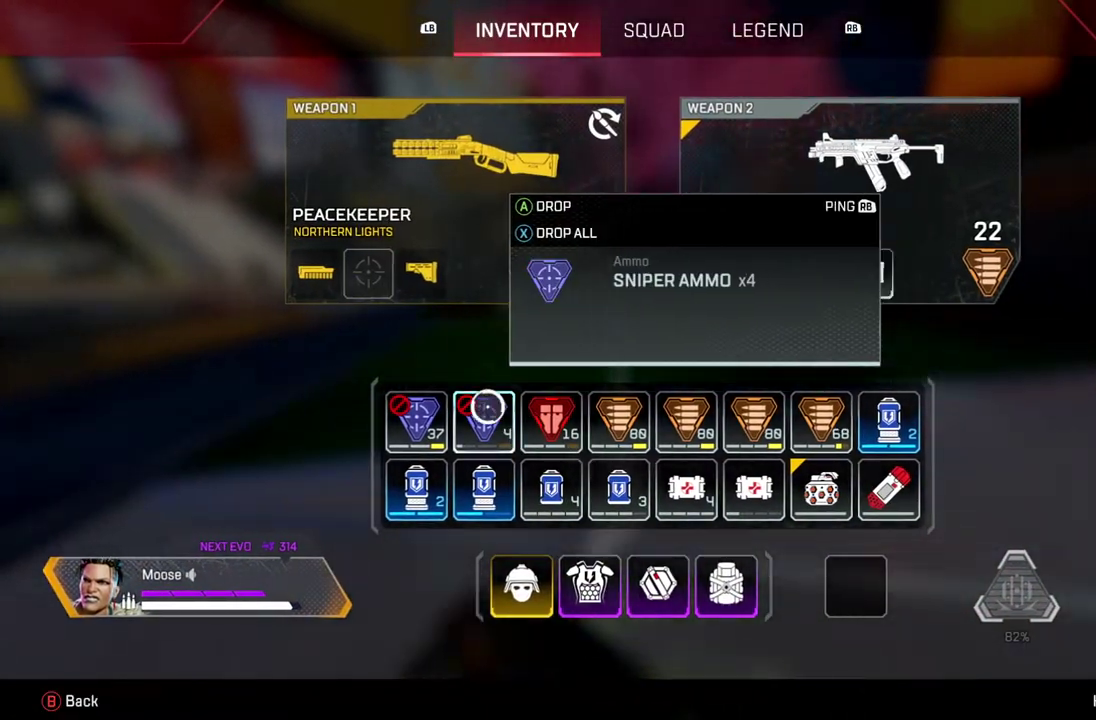
{"buttons": [], "left_stick": "center", "right_stick": "center", "button_events": [[17, "SQUARE", "up"], [150, "SQUARE", "down"], [233, "SQUARE", "up"]]}
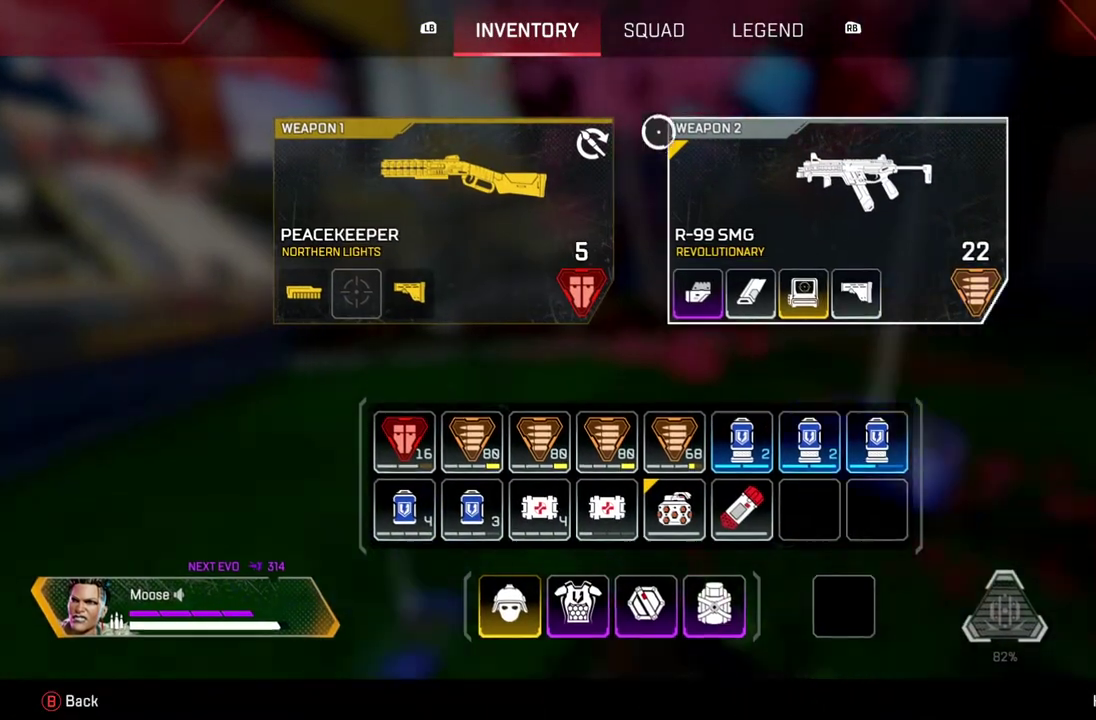
{"buttons": [], "left_stick": "up", "right_stick": "center", "button_events": [[433, "TRIANGLE", "down"], [500, "TRIANGLE", "up"]]}
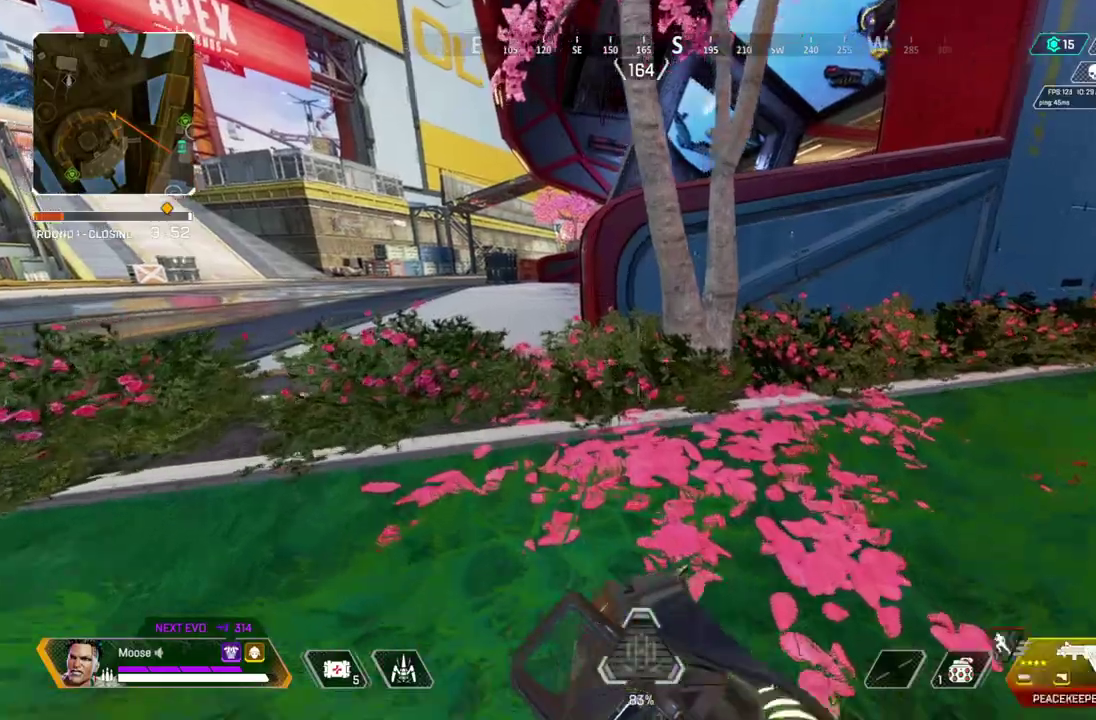
{"buttons": [], "left_stick": "right", "right_stick": "center", "button_events": []}
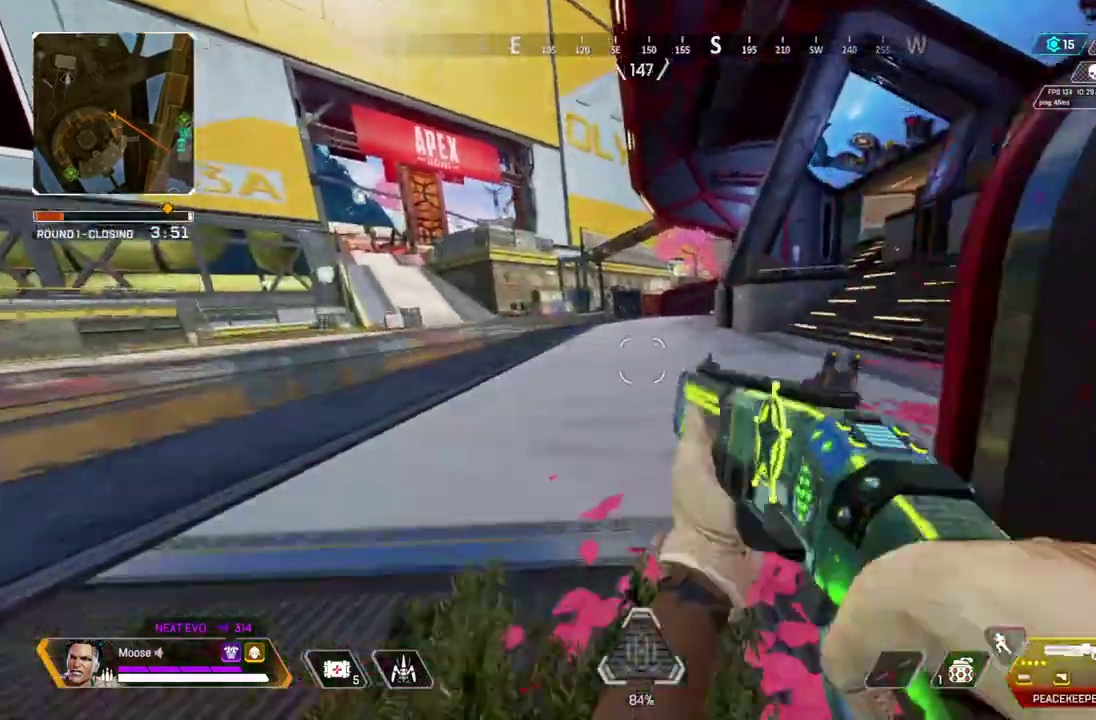
{"buttons": [], "left_stick": "up", "right_stick": "center", "button_events": [[50, "SQUARE", "down"], [133, "SQUARE", "up"]]}
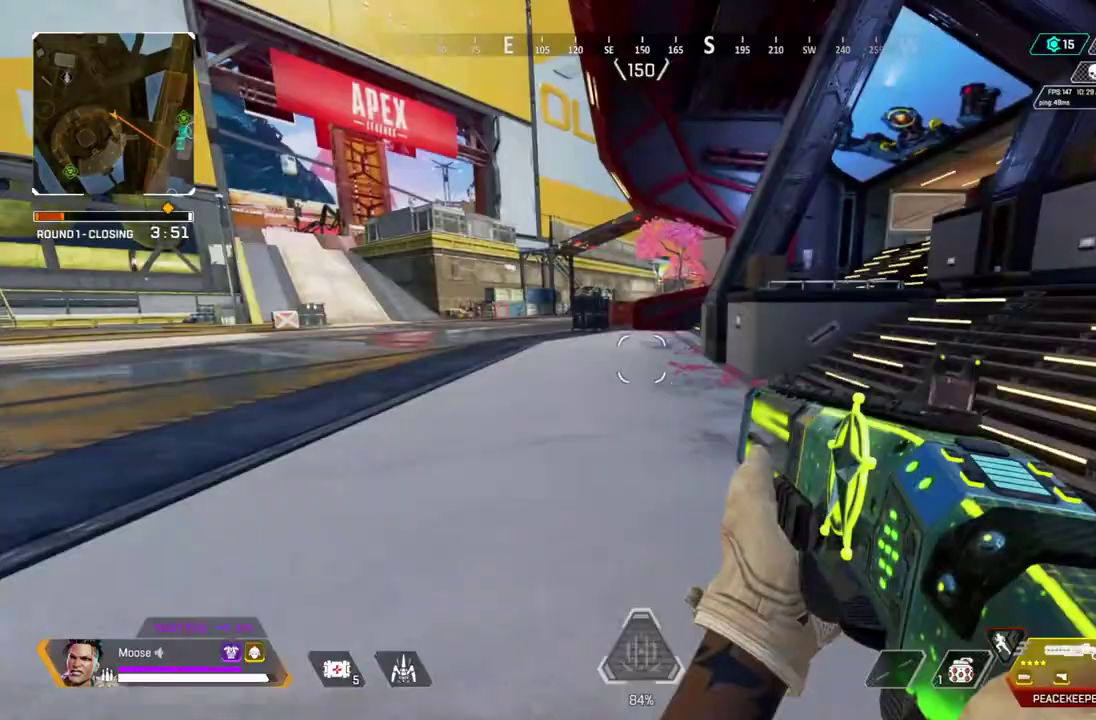
{"buttons": [], "left_stick": "up", "right_stick": "center", "button_events": []}
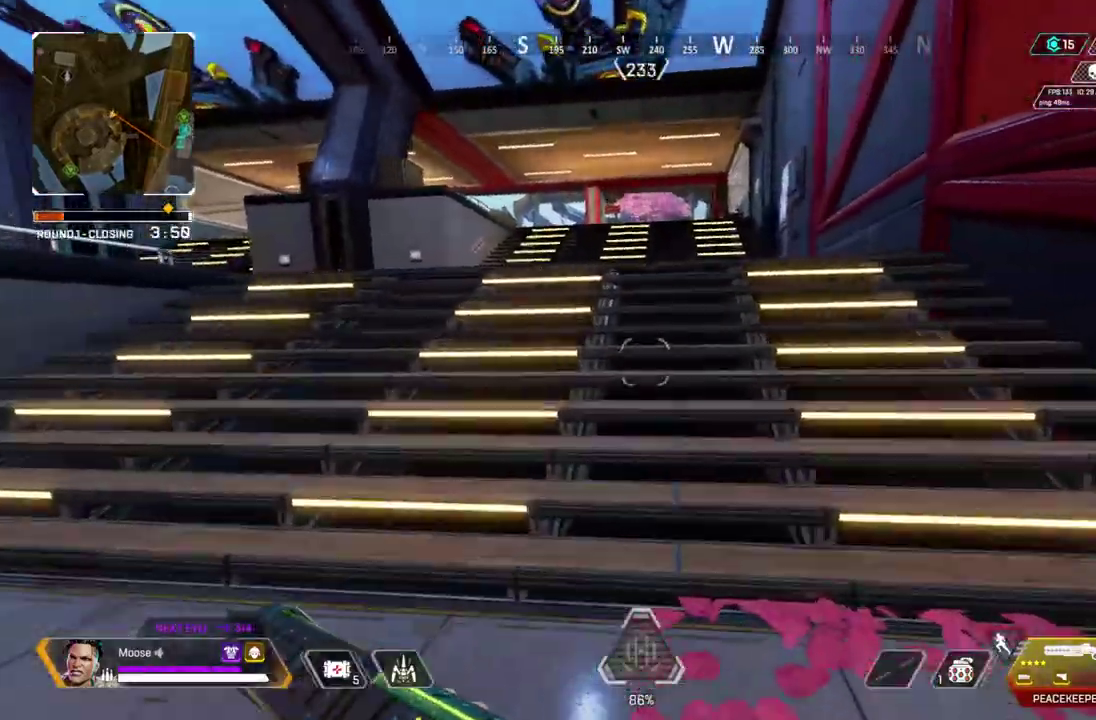
{"buttons": [], "left_stick": "up", "right_stick": "center", "button_events": []}
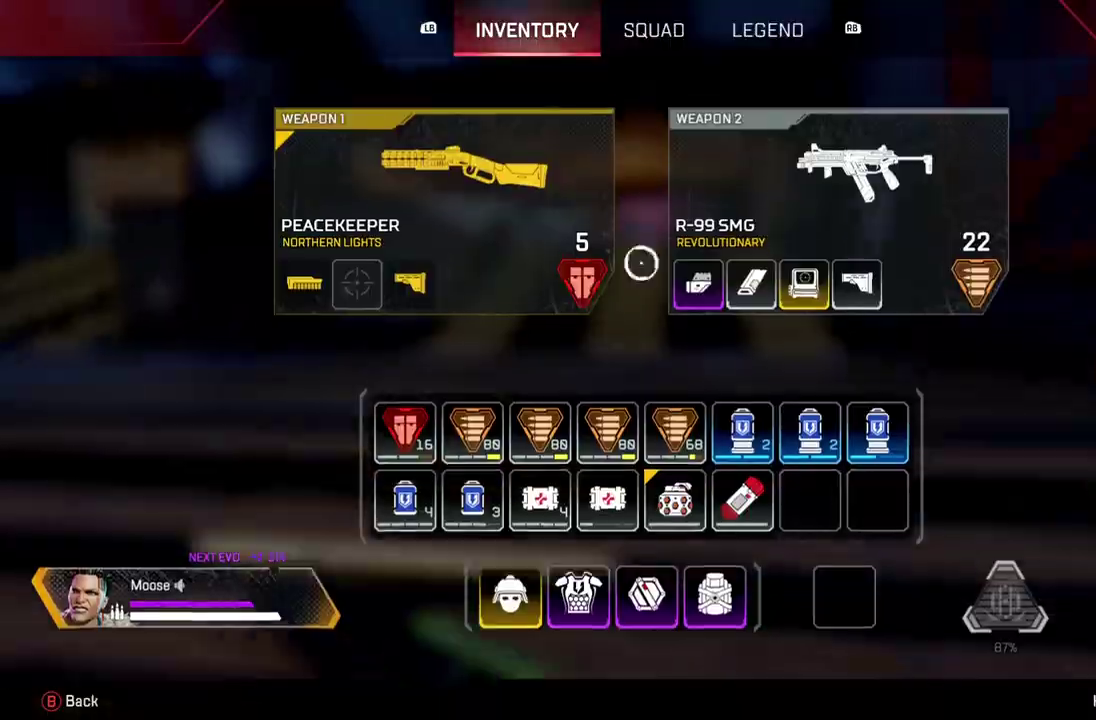
{"buttons": [], "left_stick": "up", "right_stick": "up-left", "button_events": []}
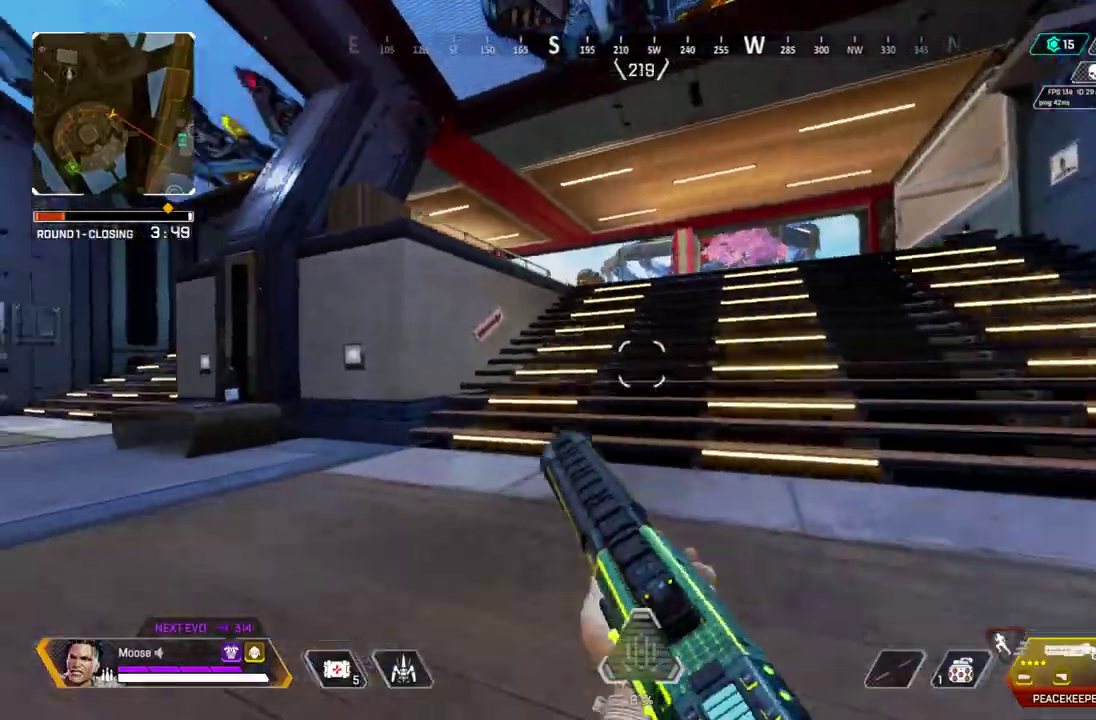
{"buttons": [], "left_stick": "up", "right_stick": "center", "button_events": []}
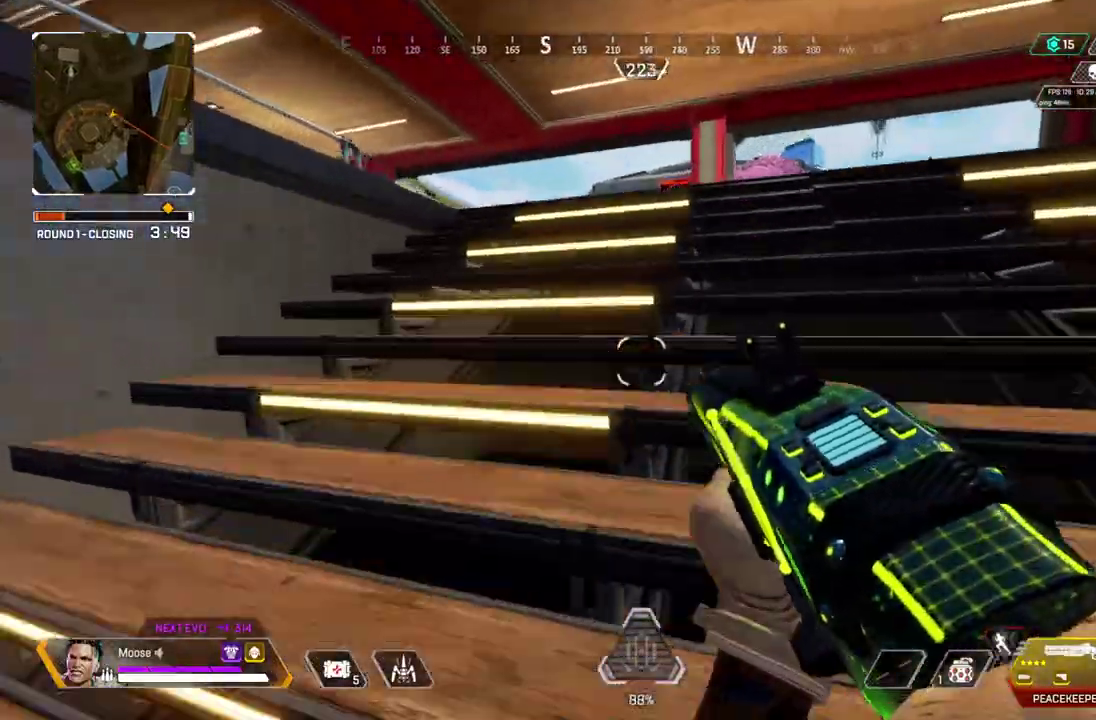
{"buttons": [], "left_stick": "center", "right_stick": "center", "button_events": []}
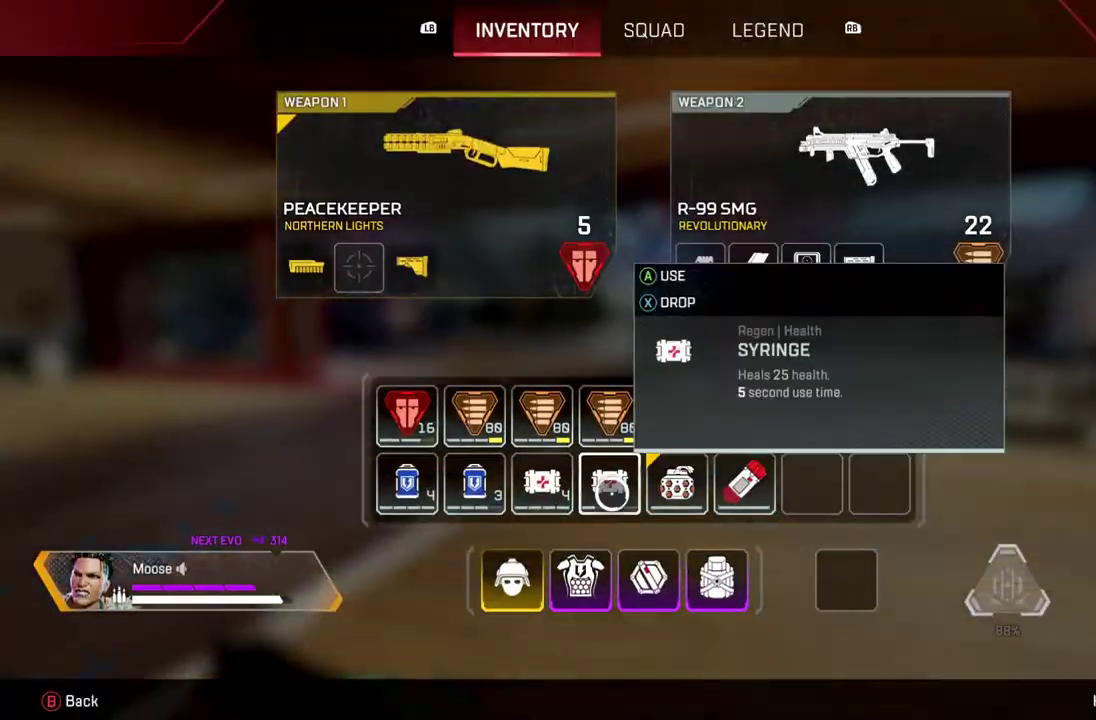
{"buttons": [], "left_stick": "up", "right_stick": "center", "button_events": [[350, "SQUARE", "down"], [450, "SQUARE", "up"]]}
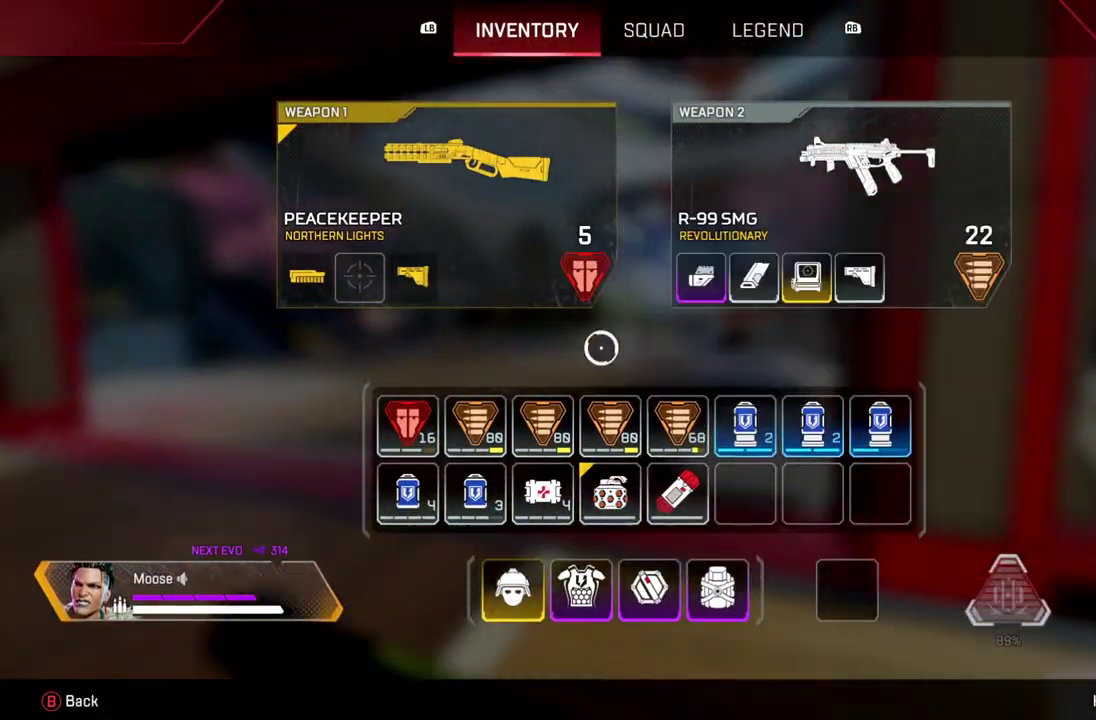
{"buttons": [], "left_stick": "up", "right_stick": "center", "button_events": [[83, "TRIANGLE", "down"], [217, "TRIANGLE", "up"]]}
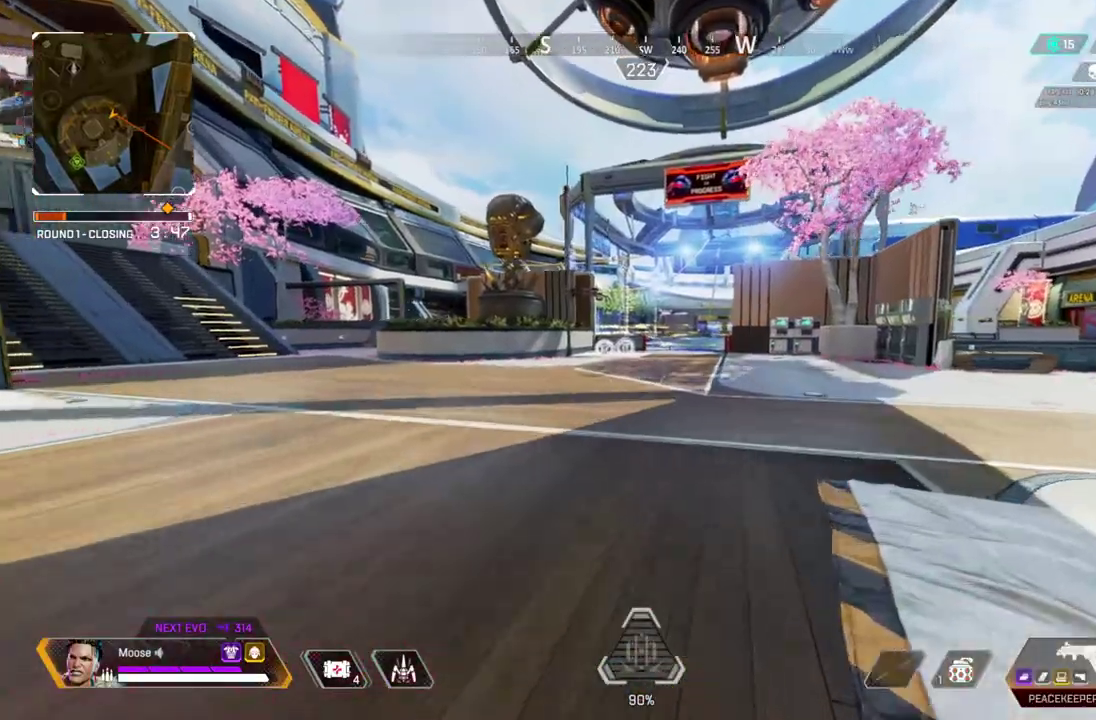
{"buttons": ["TRIANGLE"], "left_stick": "up", "right_stick": "center", "button_events": [[400, "TRIANGLE", "down"]]}
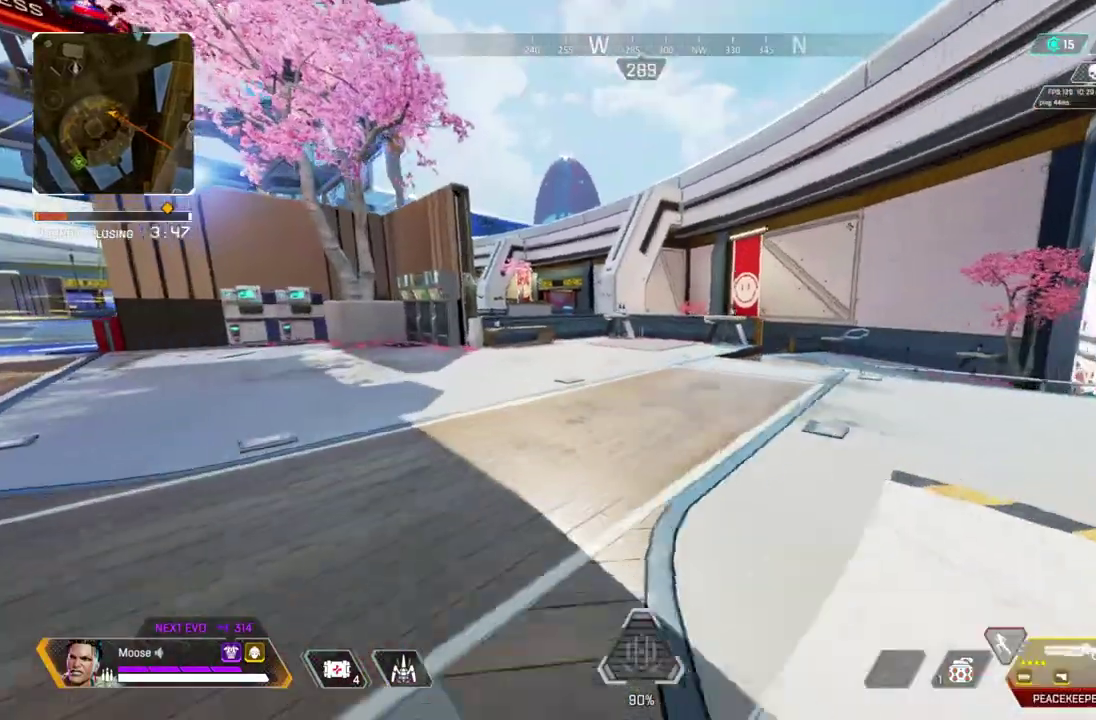
{"buttons": [], "left_stick": "up", "right_stick": "center", "button_events": [[133, "TRIANGLE", "up"]]}
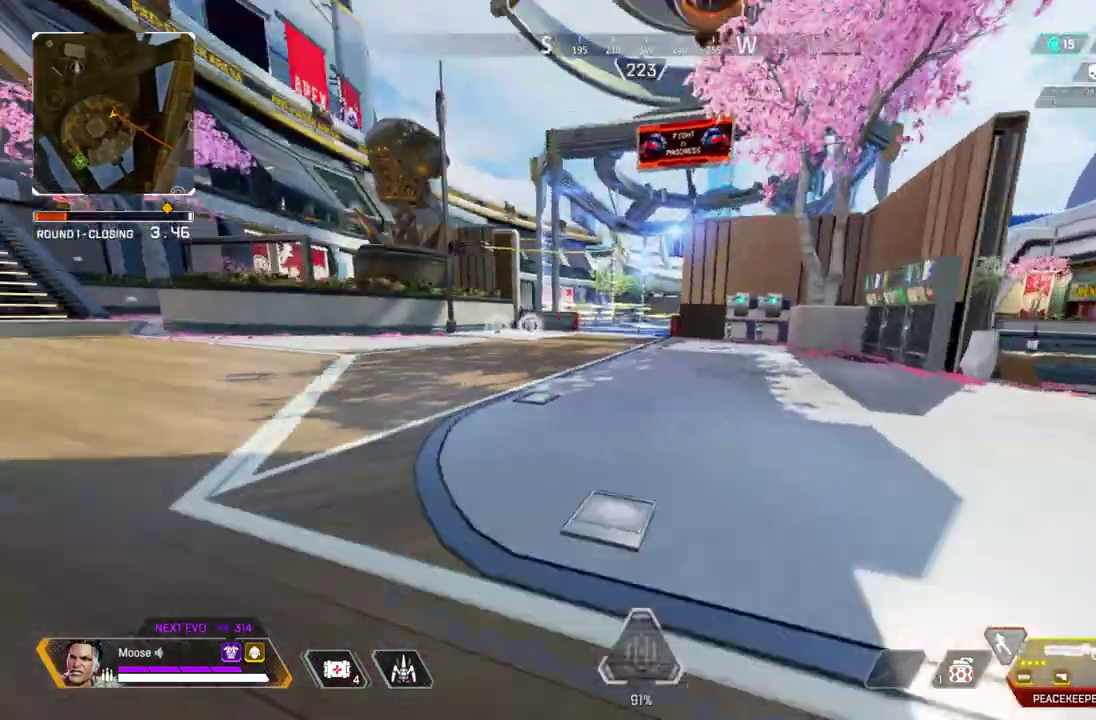
{"buttons": ["DPAD_UP"], "left_stick": "center", "right_stick": "center", "button_events": [[483, "DPAD_UP", "down"]]}
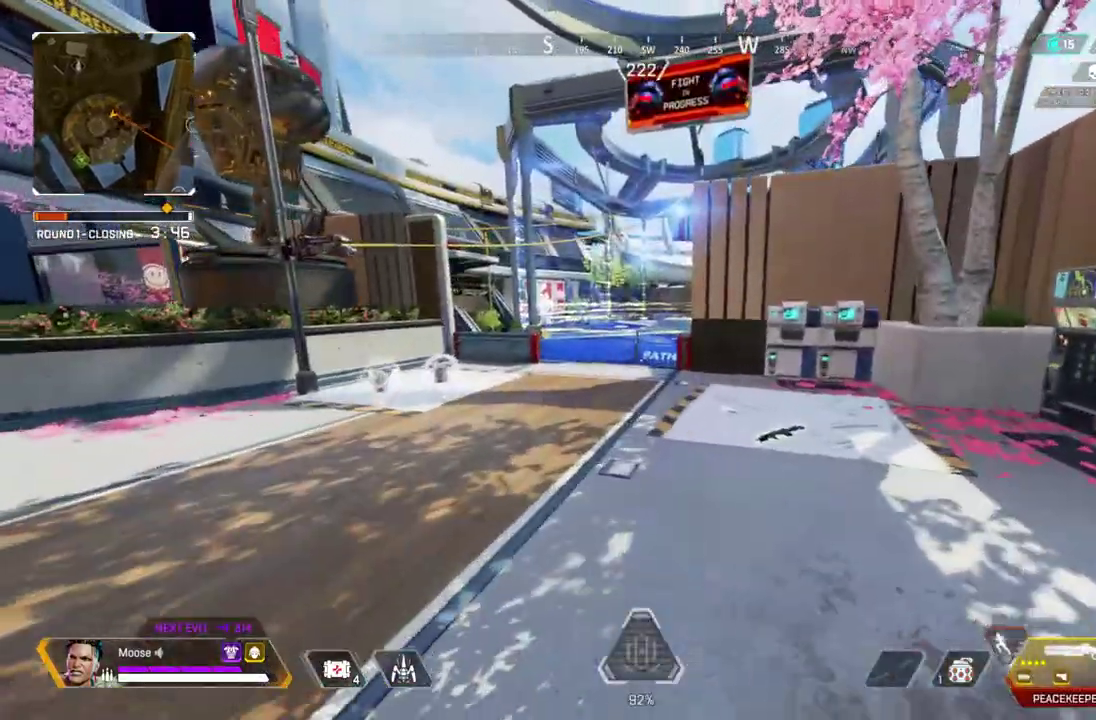
{"buttons": [], "left_stick": "center", "right_stick": "center", "button_events": [[233, "DPAD_UP", "up"]]}
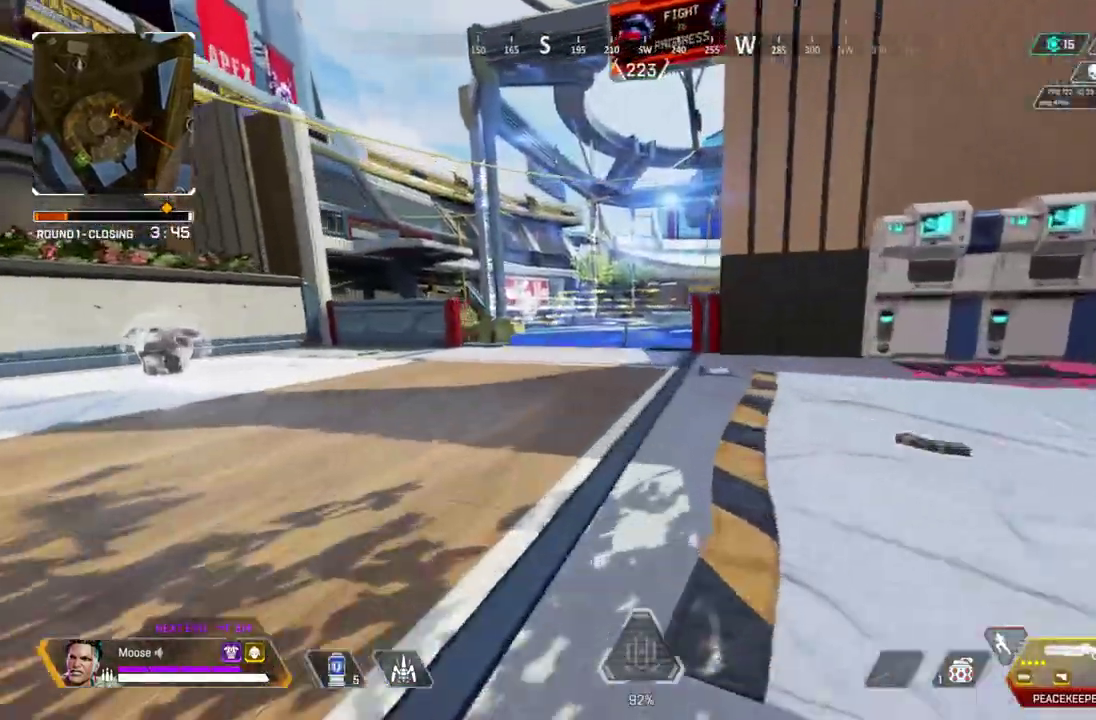
{"buttons": [], "left_stick": "up", "right_stick": "center", "button_events": []}